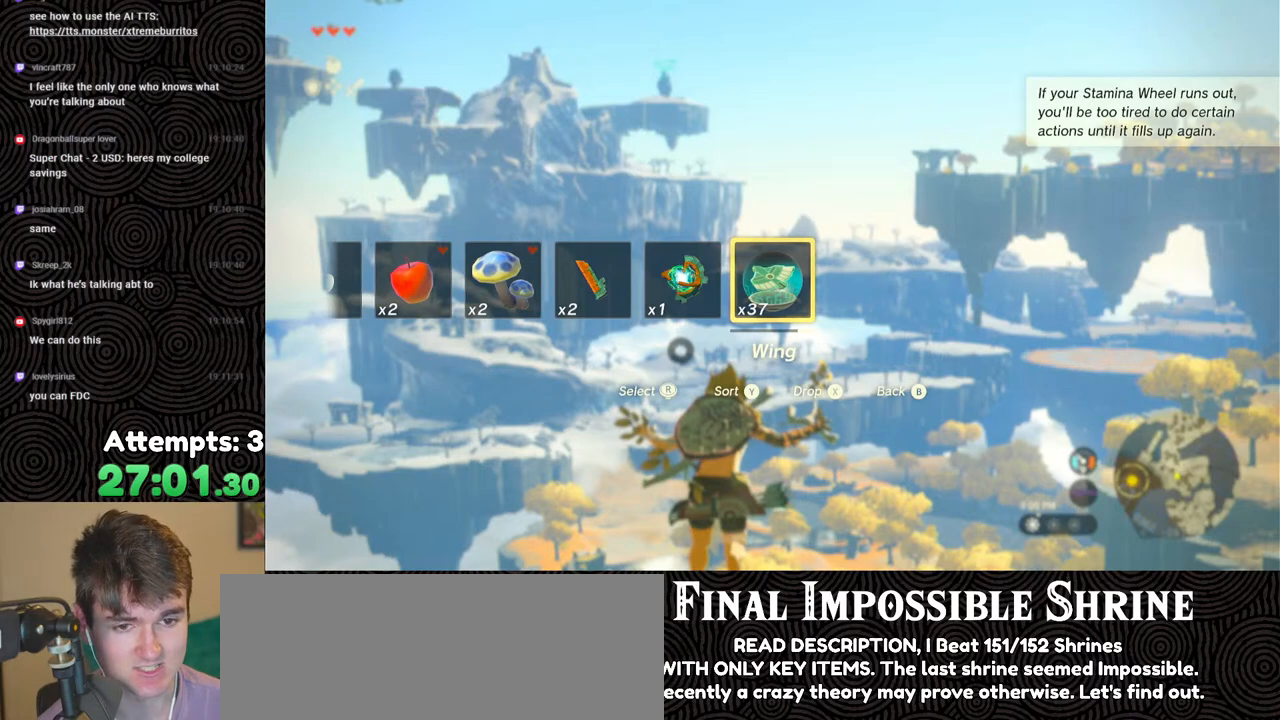
Gameplay with a controller (Nintendo layout); each line is a JSON object with the inputs held at the frame after it. "events" lists button and stick changes between this image and that frame as [ms after this image, input, new state], when the widget could be followed in between. Not read: L3 R3.
{"buttons": ["L2", "DPAD_UP"], "left_stick": "center", "right_stick": "center", "events": []}
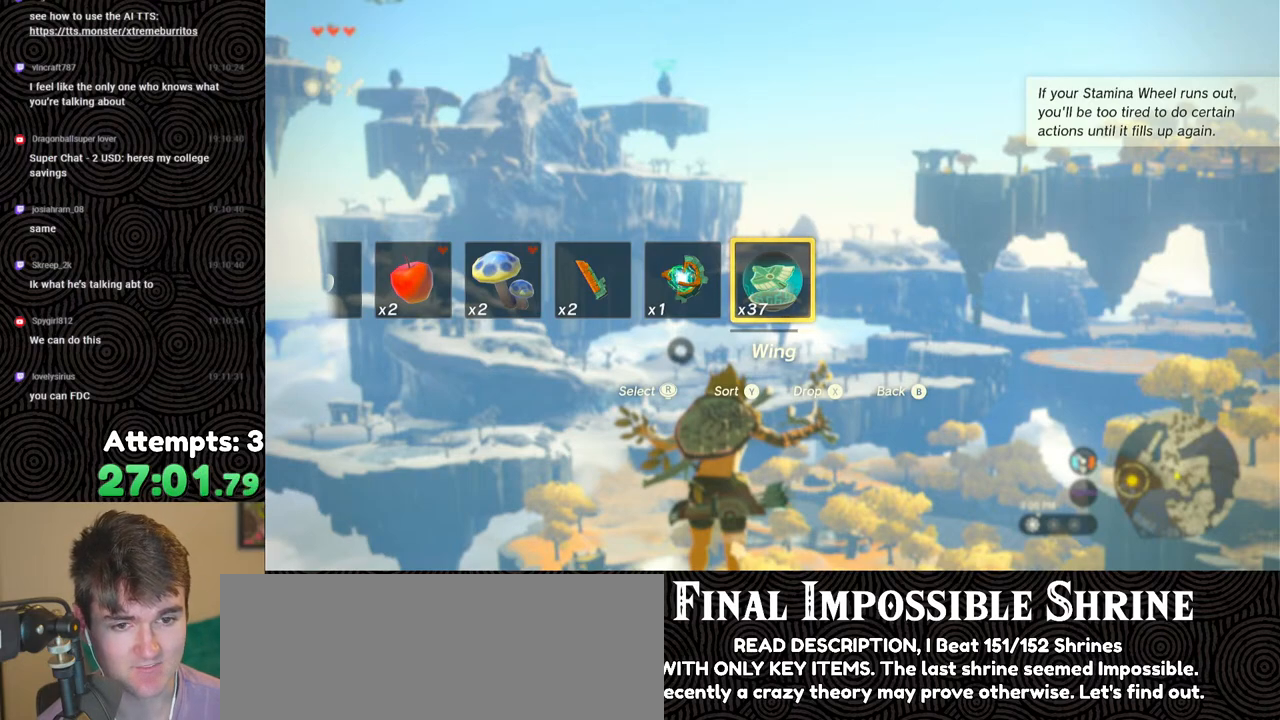
{"buttons": ["L2", "DPAD_UP"], "left_stick": "center", "right_stick": "center", "events": []}
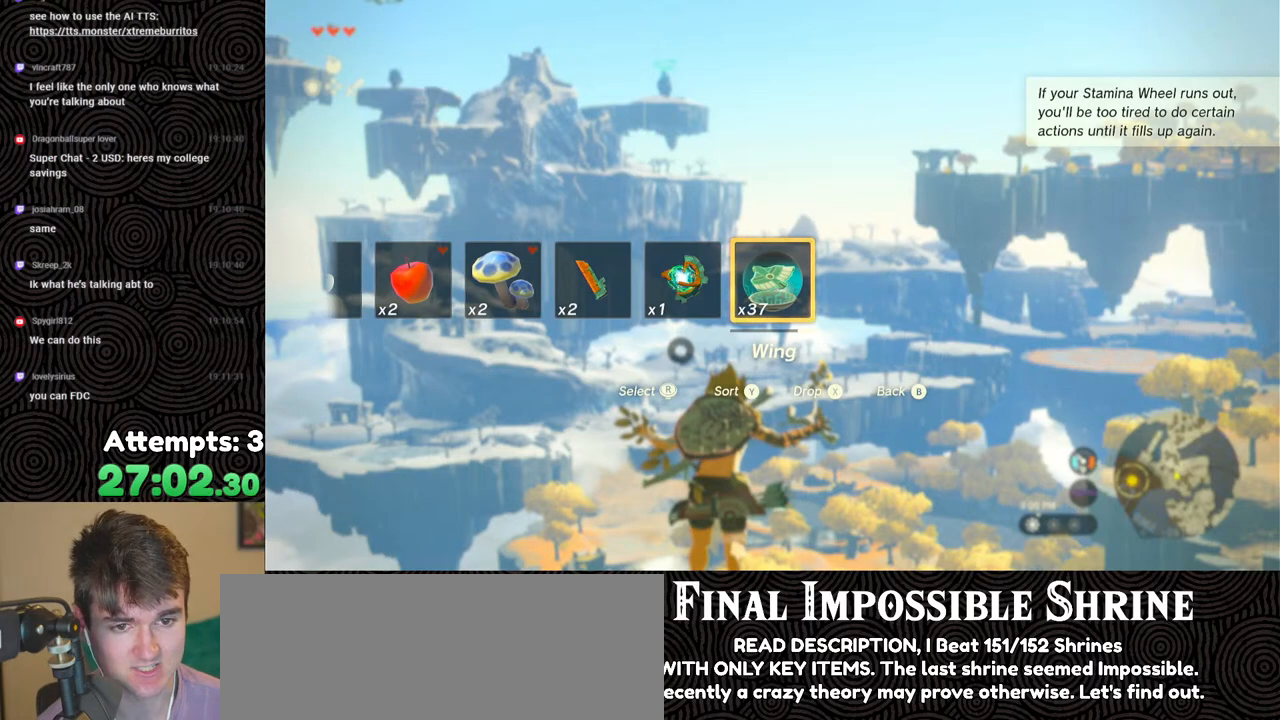
{"buttons": ["L2", "DPAD_UP"], "left_stick": "center", "right_stick": "center", "events": []}
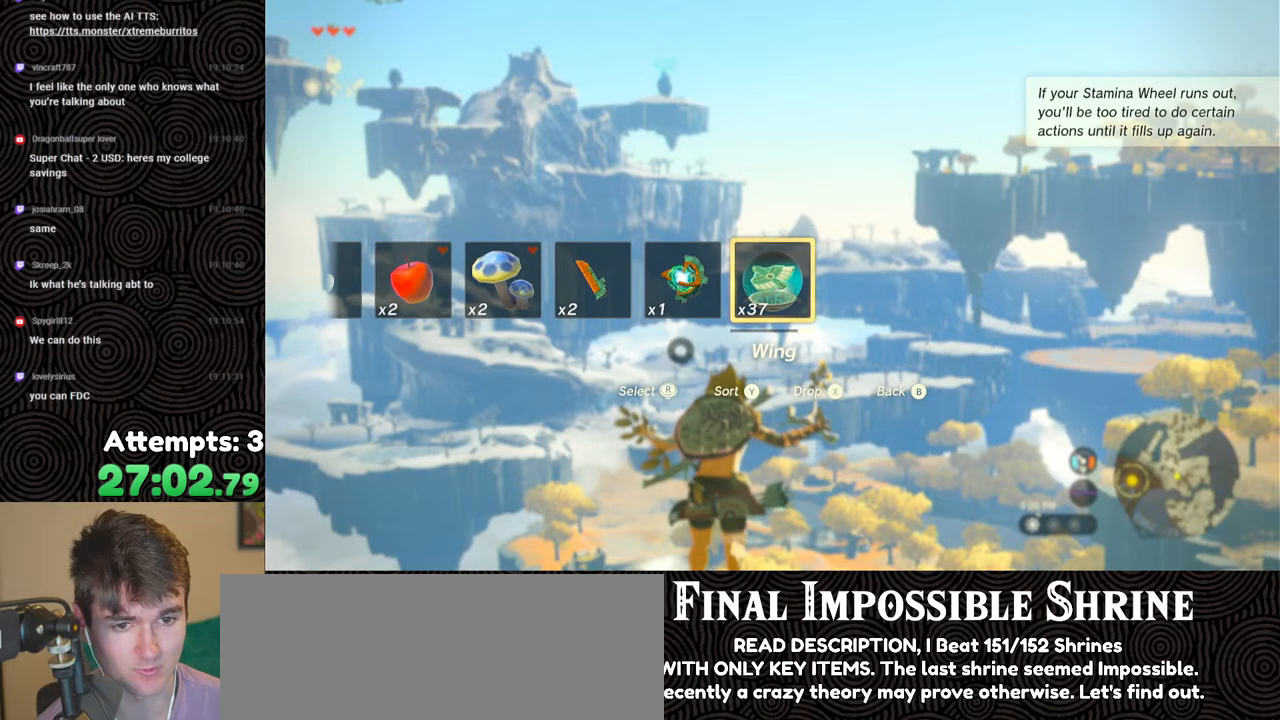
{"buttons": ["L2", "DPAD_UP"], "left_stick": "center", "right_stick": "center", "events": []}
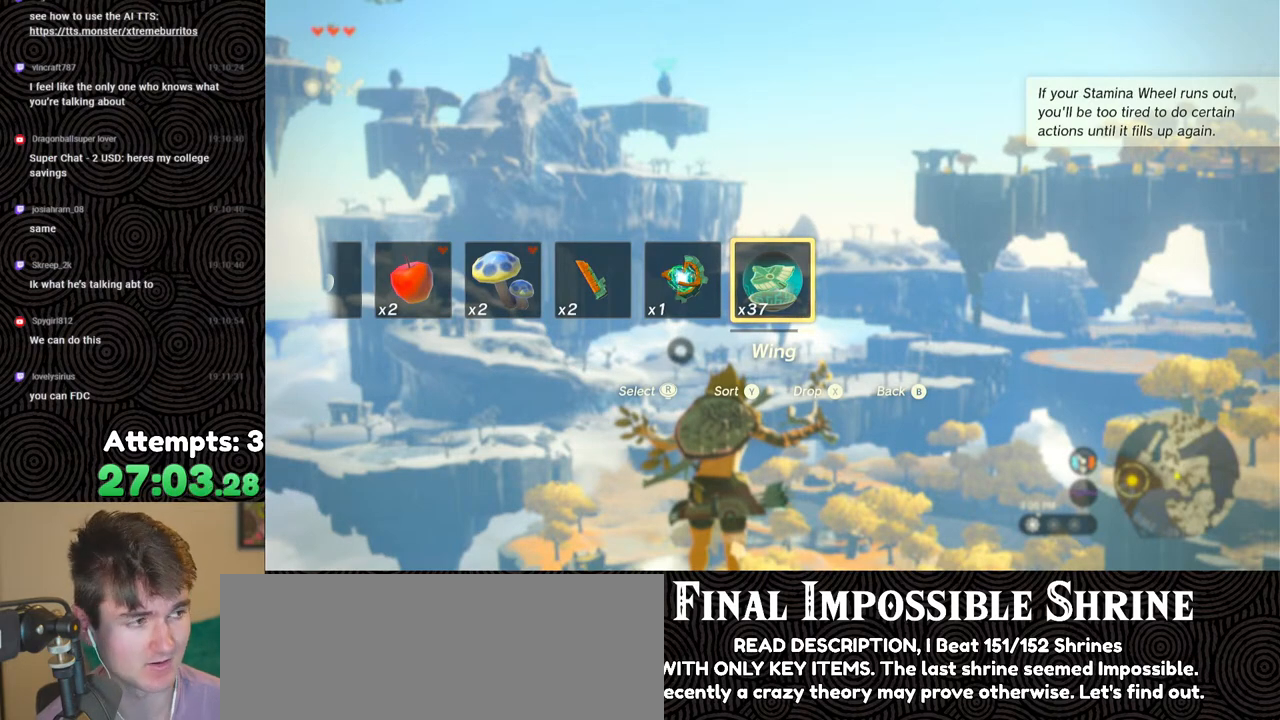
{"buttons": ["L2", "DPAD_UP"], "left_stick": "center", "right_stick": "center", "events": []}
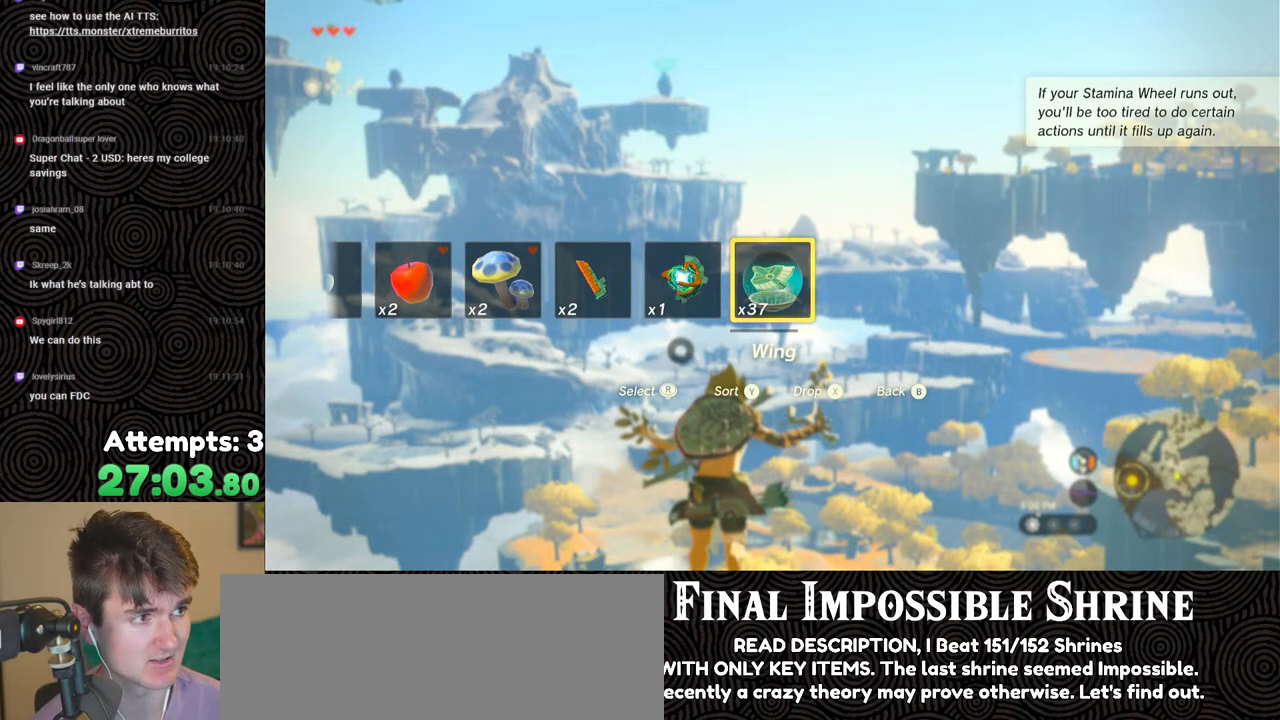
{"buttons": ["L2", "DPAD_UP"], "left_stick": "center", "right_stick": "center", "events": []}
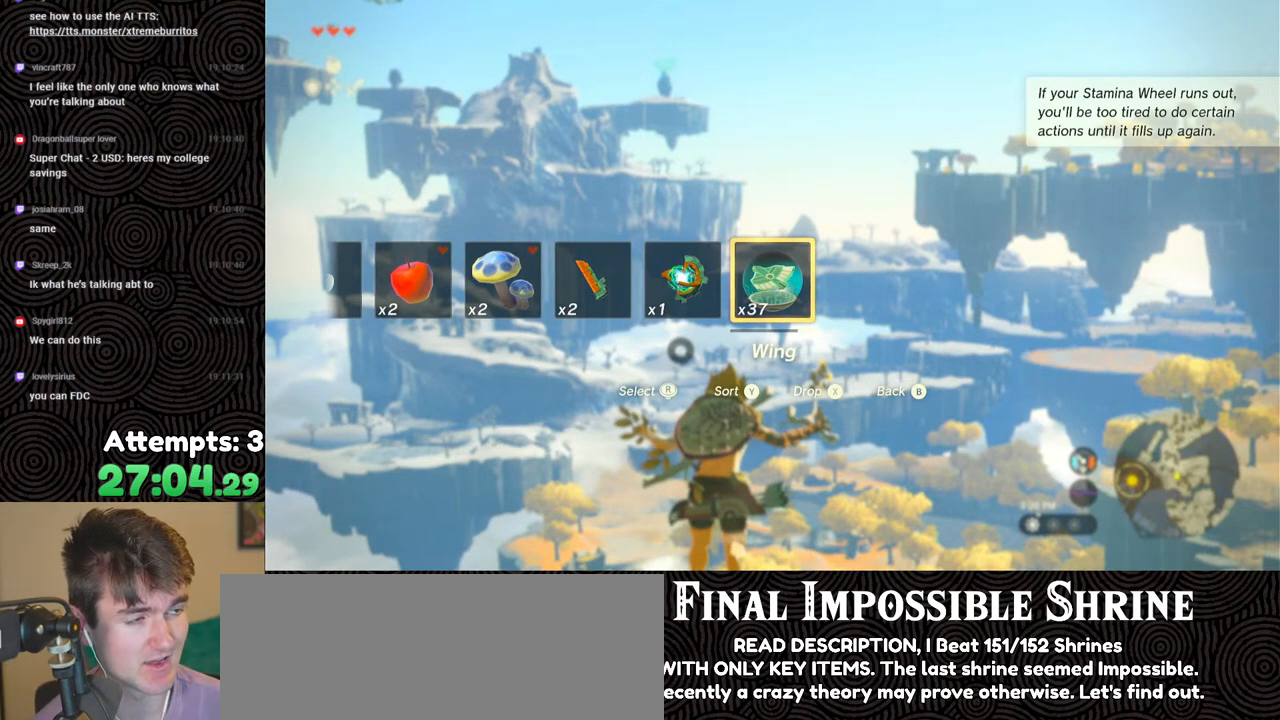
{"buttons": ["L2", "DPAD_UP"], "left_stick": "center", "right_stick": "center", "events": []}
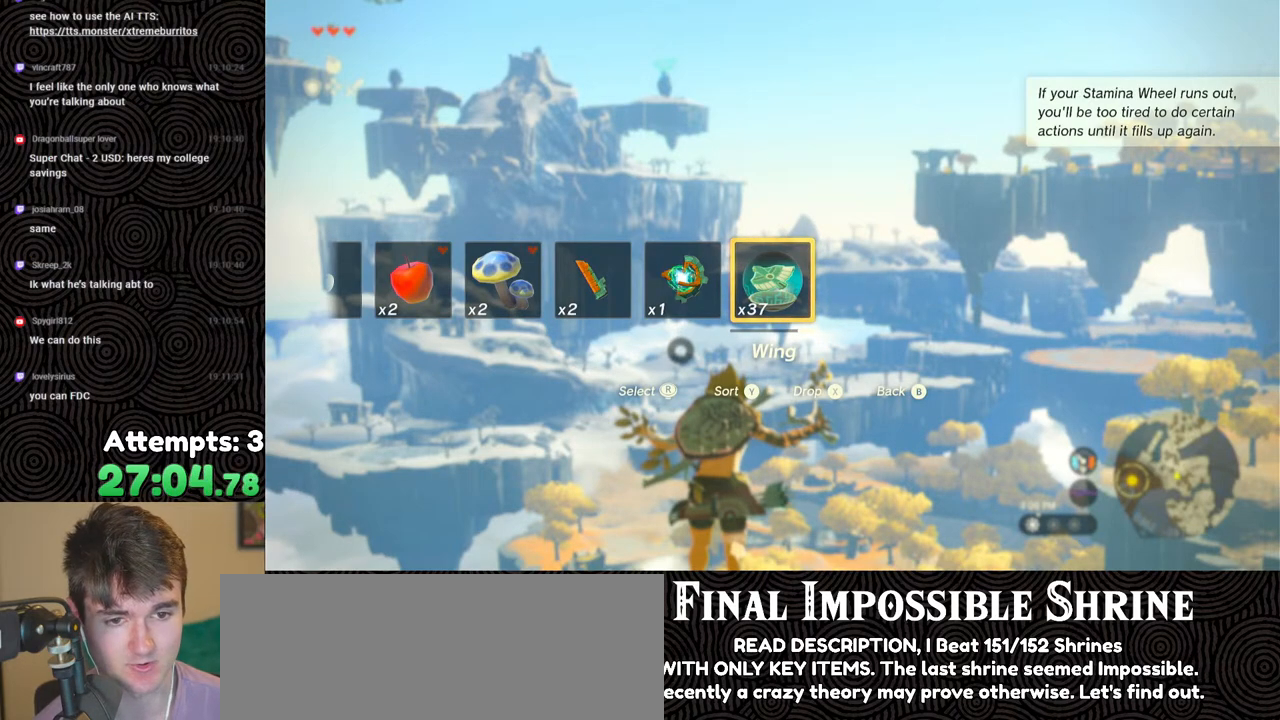
{"buttons": ["L2", "DPAD_UP"], "left_stick": "center", "right_stick": "center", "events": []}
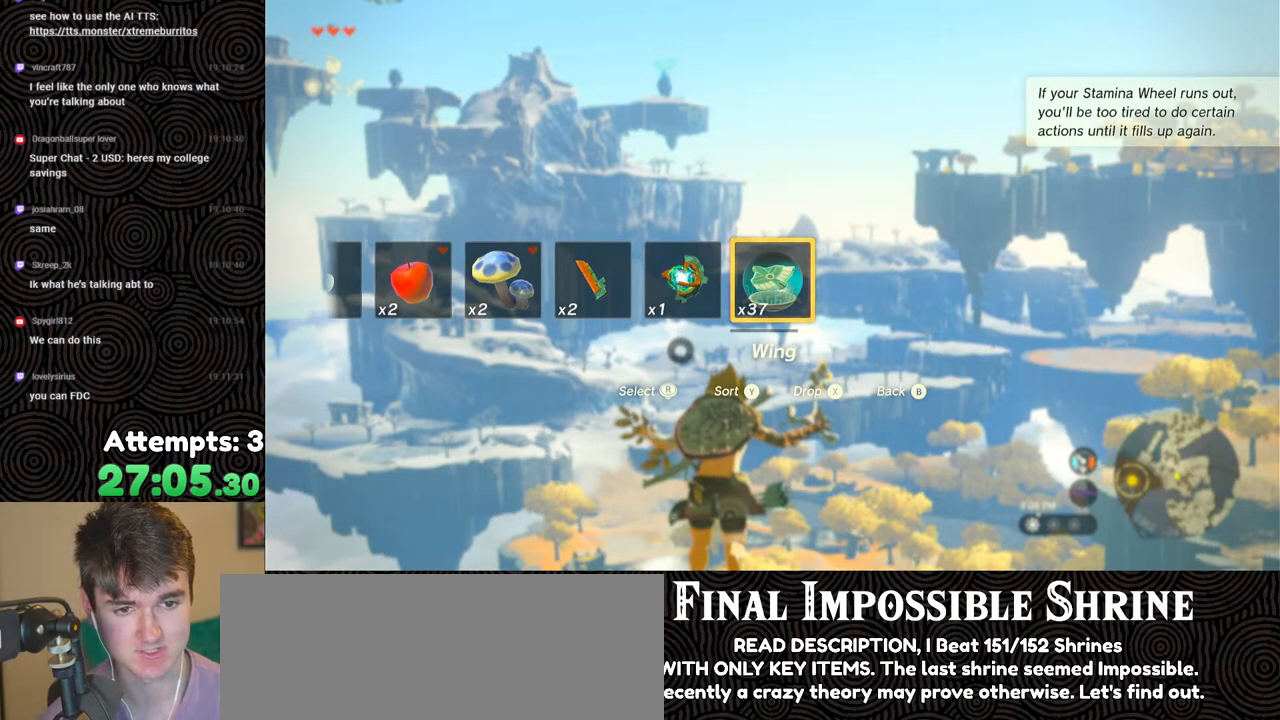
{"buttons": ["L2", "DPAD_UP"], "left_stick": "center", "right_stick": "center", "events": []}
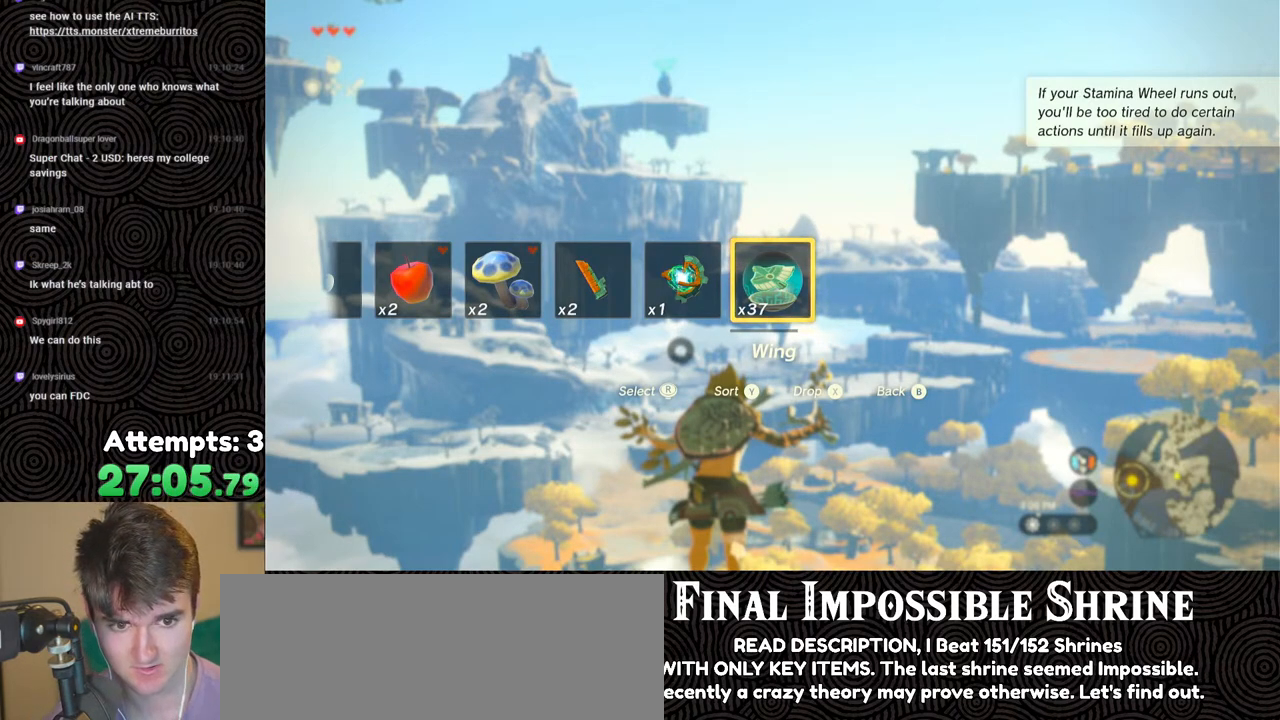
{"buttons": ["L2", "DPAD_UP"], "left_stick": "center", "right_stick": "center", "events": []}
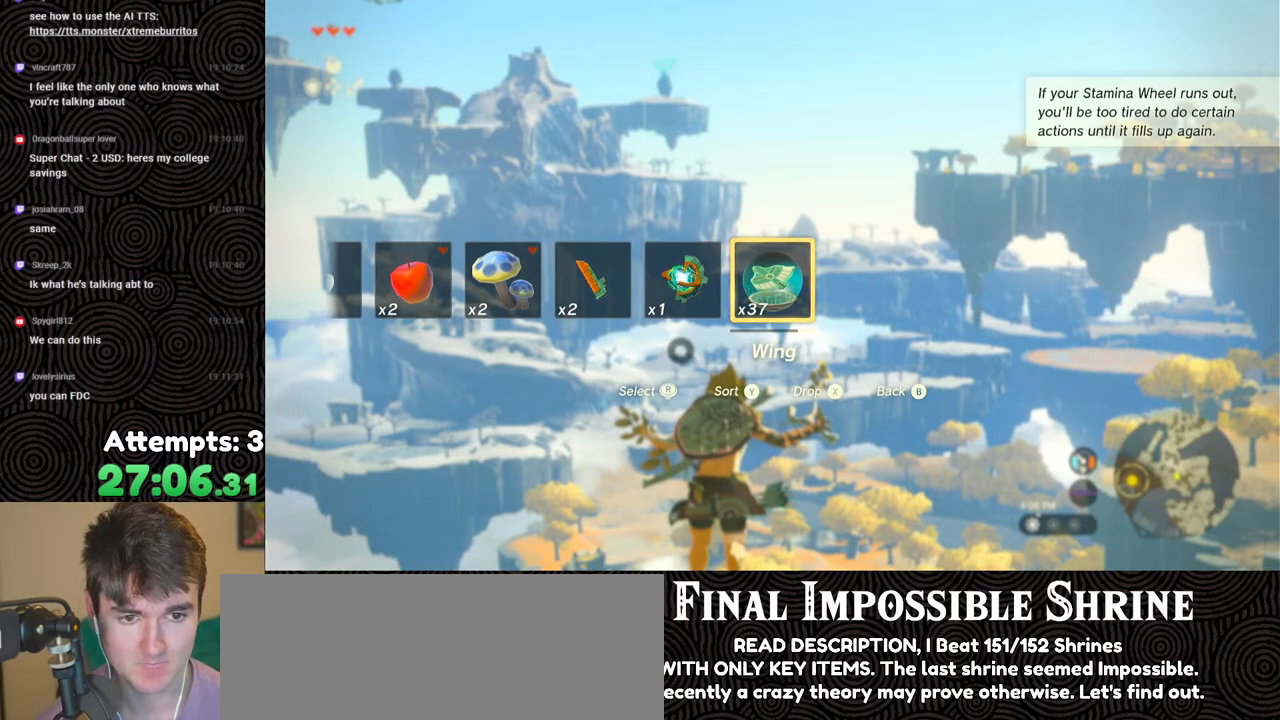
{"buttons": ["L2", "DPAD_UP"], "left_stick": "center", "right_stick": "center", "events": []}
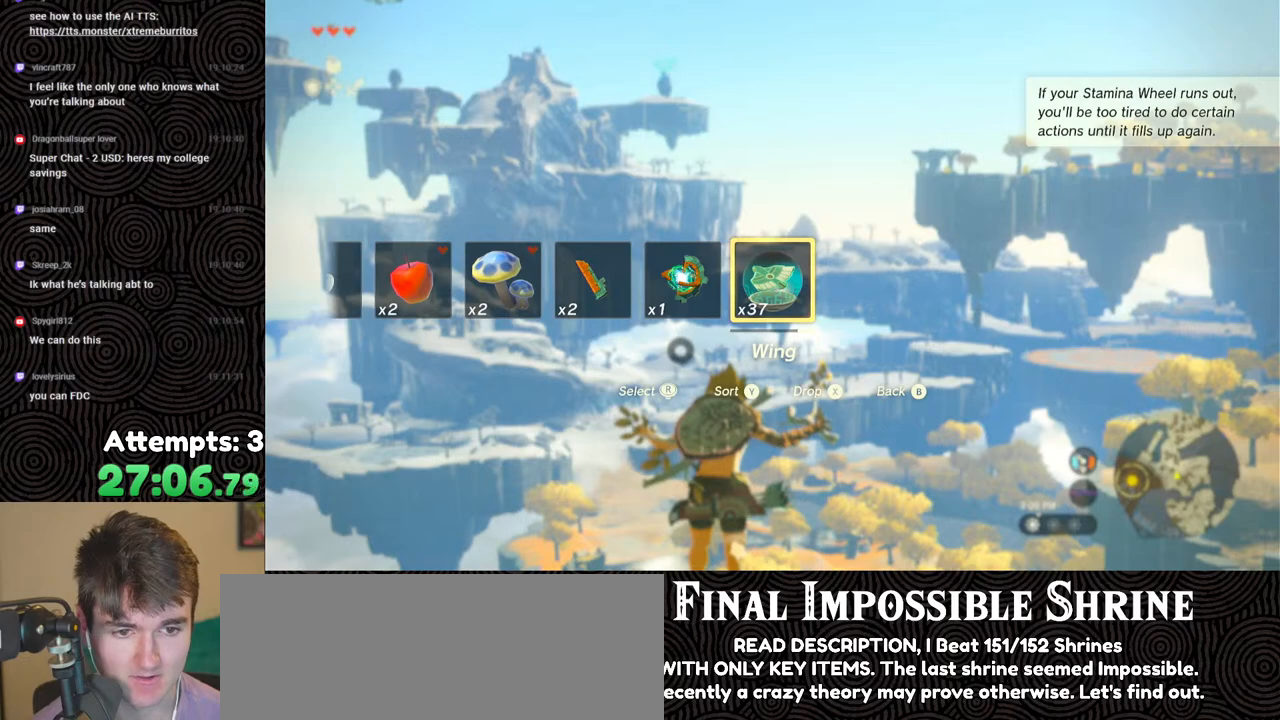
{"buttons": ["L2", "DPAD_UP"], "left_stick": "center", "right_stick": "center", "events": []}
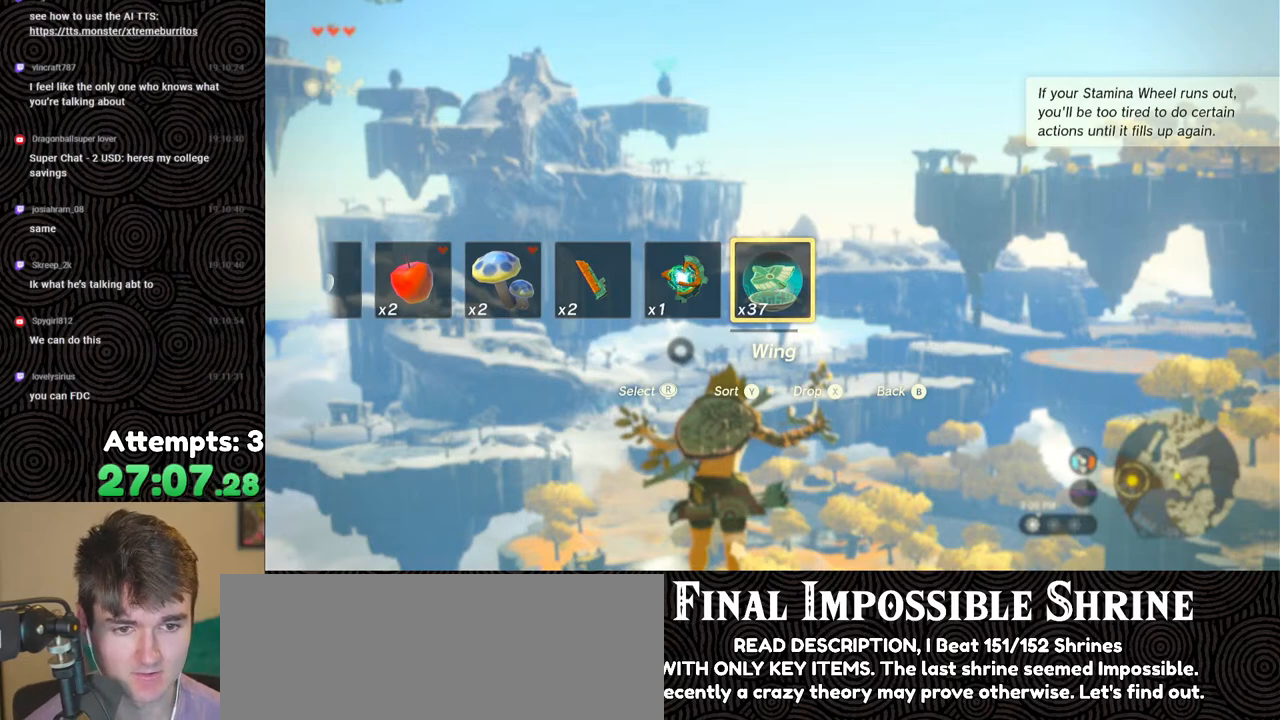
{"buttons": ["L2", "DPAD_UP"], "left_stick": "center", "right_stick": "center", "events": []}
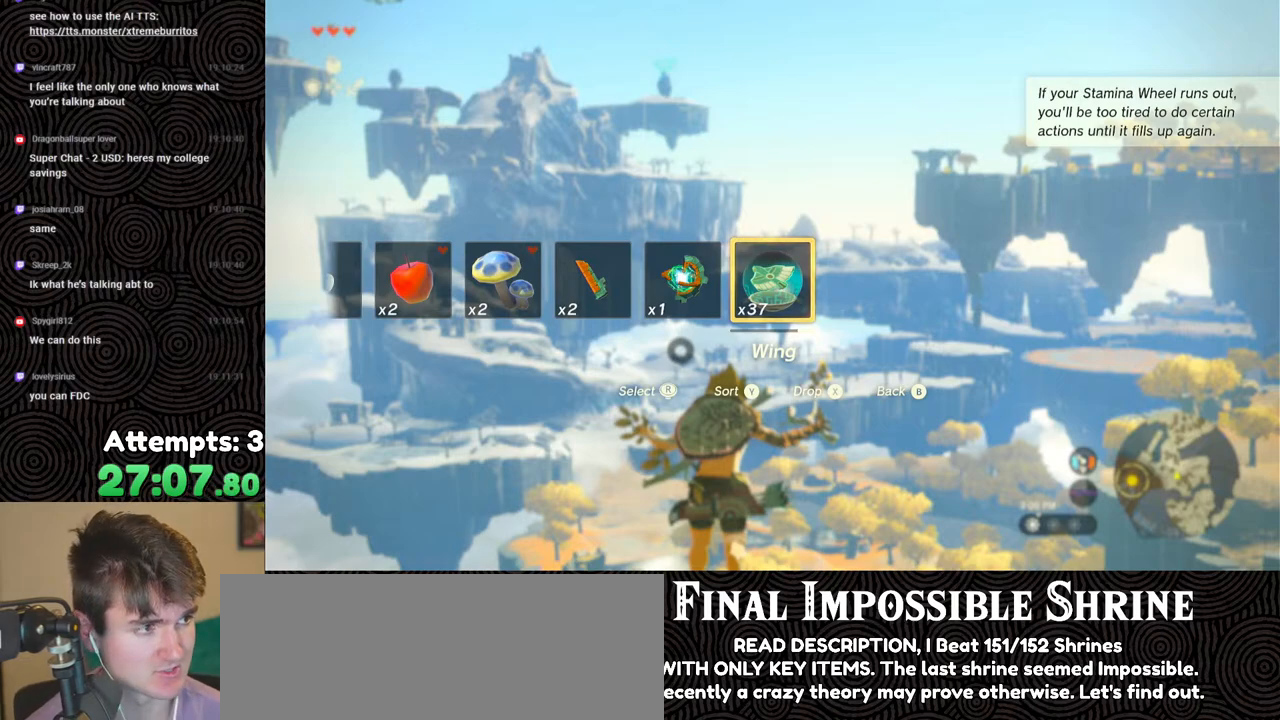
{"buttons": ["L2", "DPAD_UP"], "left_stick": "center", "right_stick": "center", "events": []}
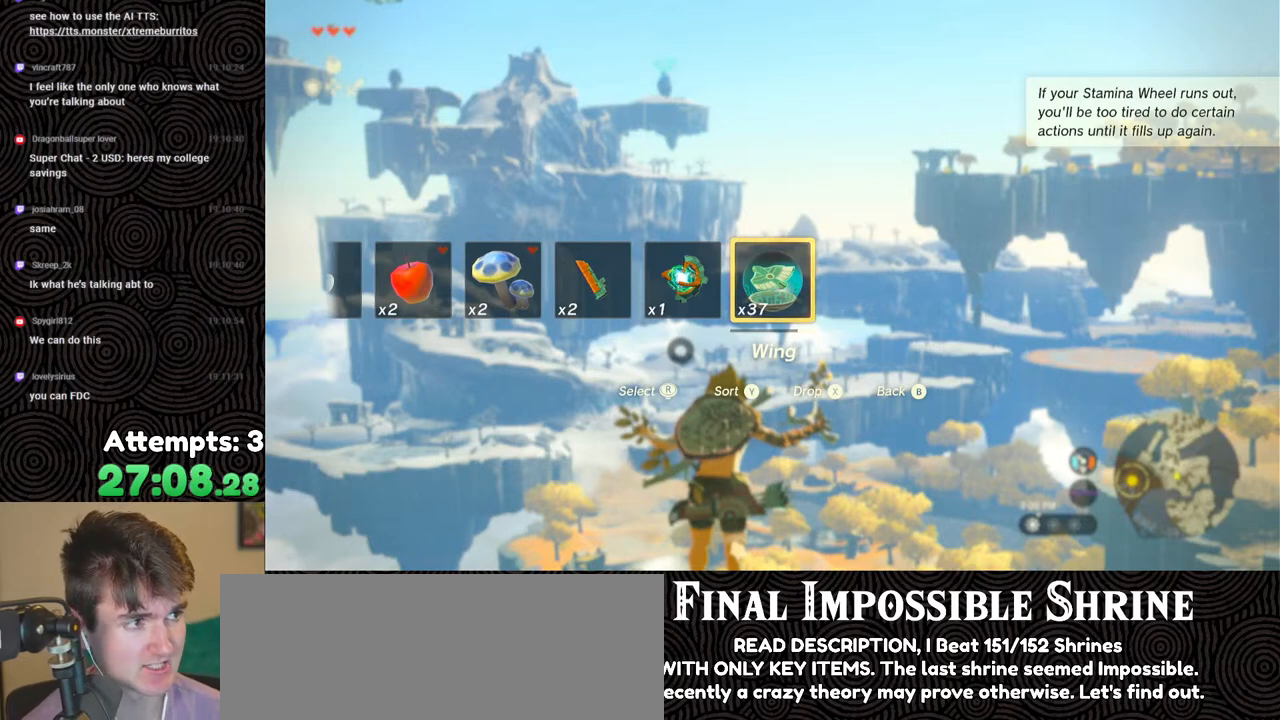
{"buttons": ["L2", "DPAD_UP"], "left_stick": "center", "right_stick": "center", "events": []}
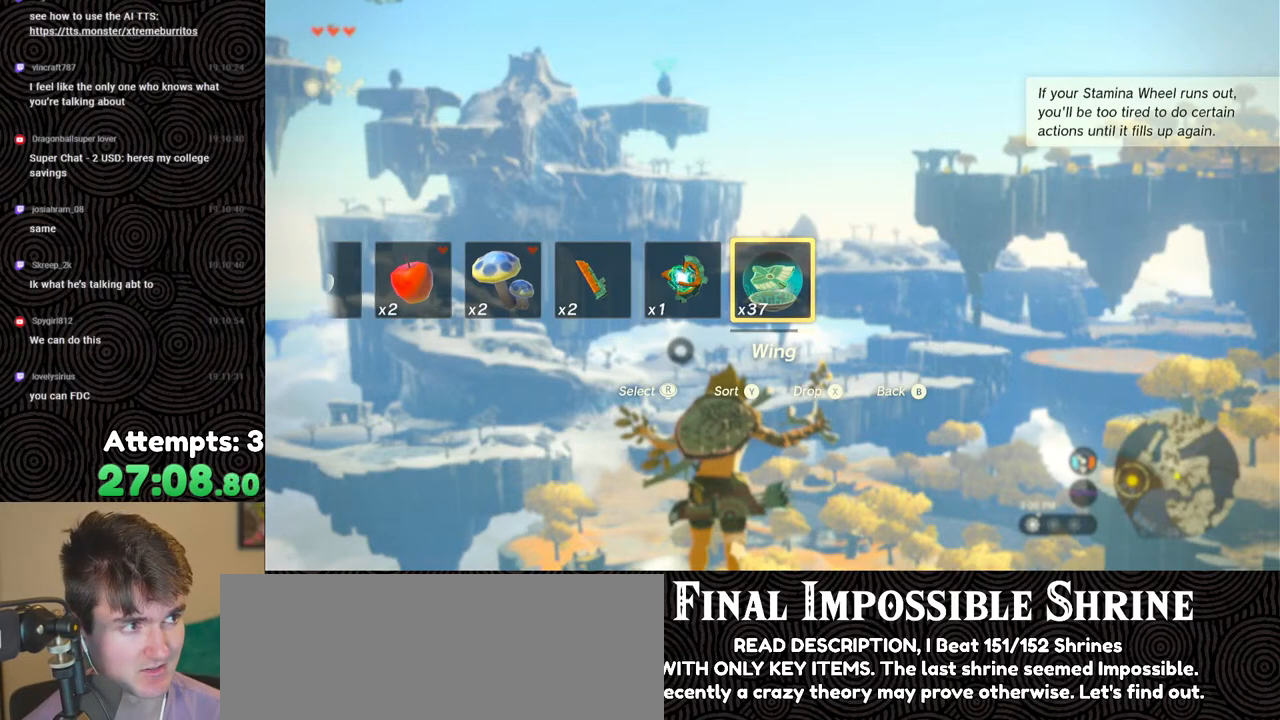
{"buttons": ["L2", "DPAD_UP"], "left_stick": "center", "right_stick": "center", "events": []}
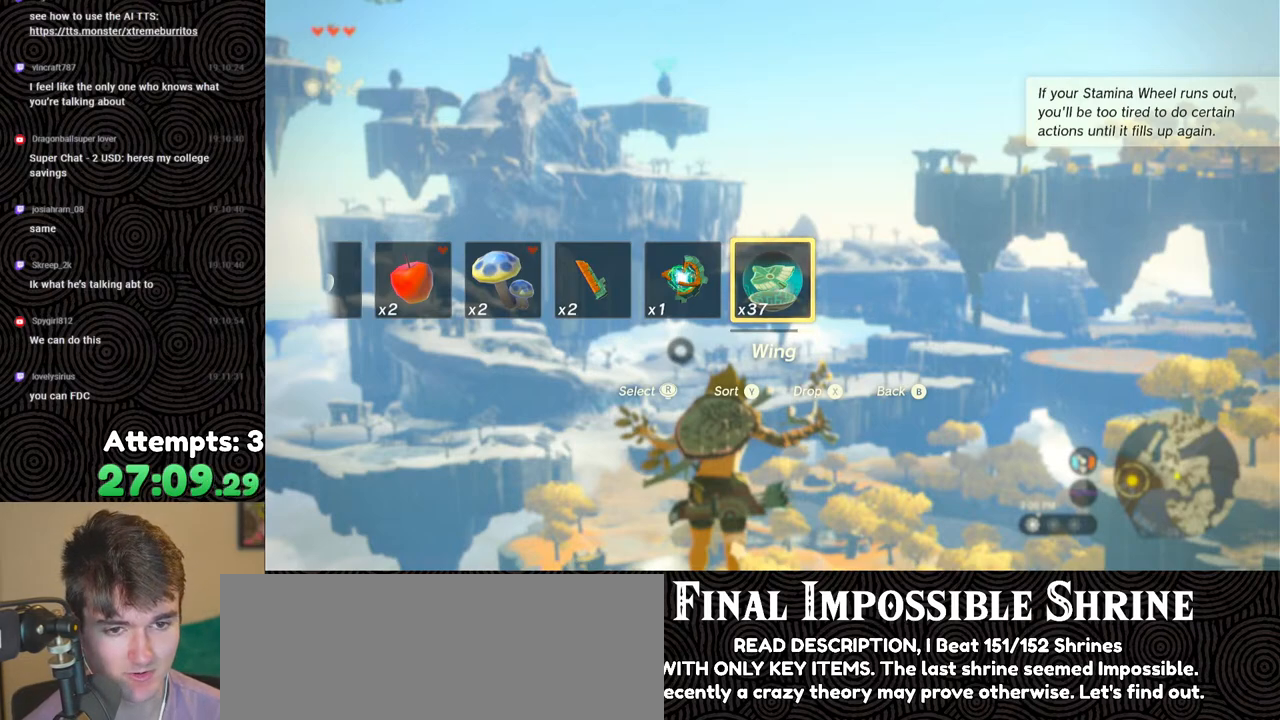
{"buttons": ["L2", "DPAD_UP"], "left_stick": "center", "right_stick": "center", "events": []}
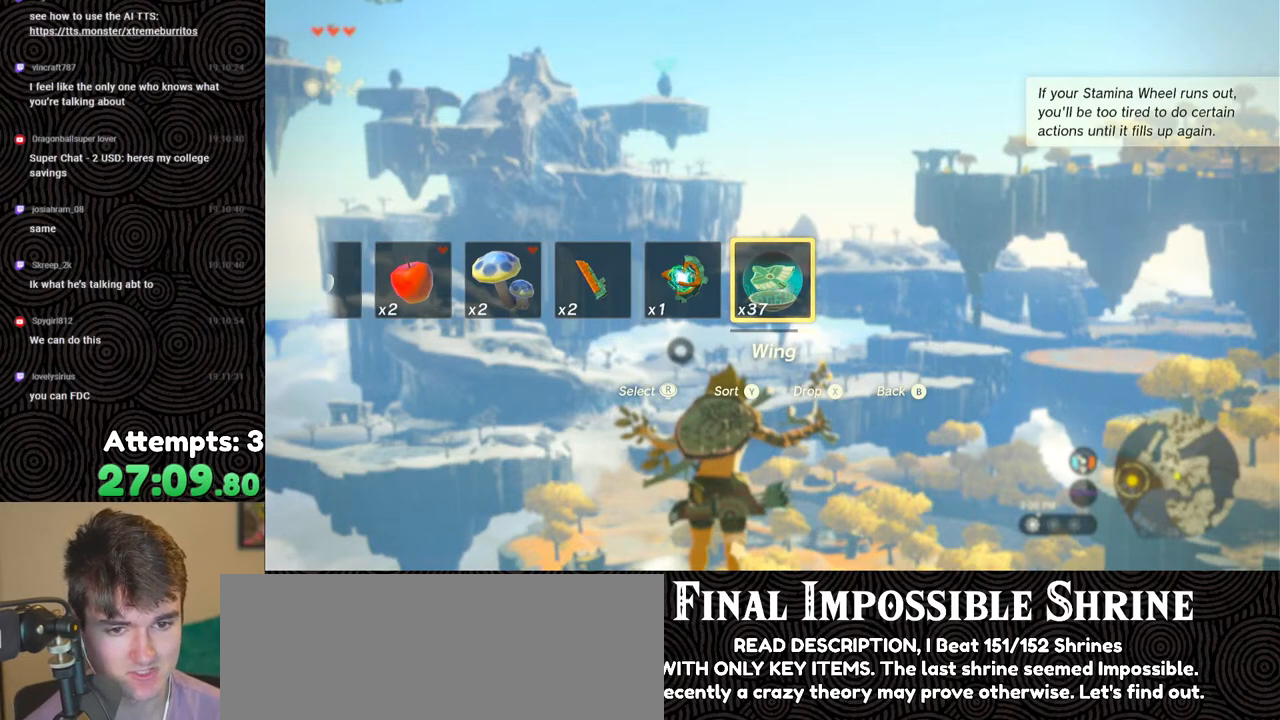
{"buttons": ["L2", "DPAD_UP"], "left_stick": "center", "right_stick": "center", "events": []}
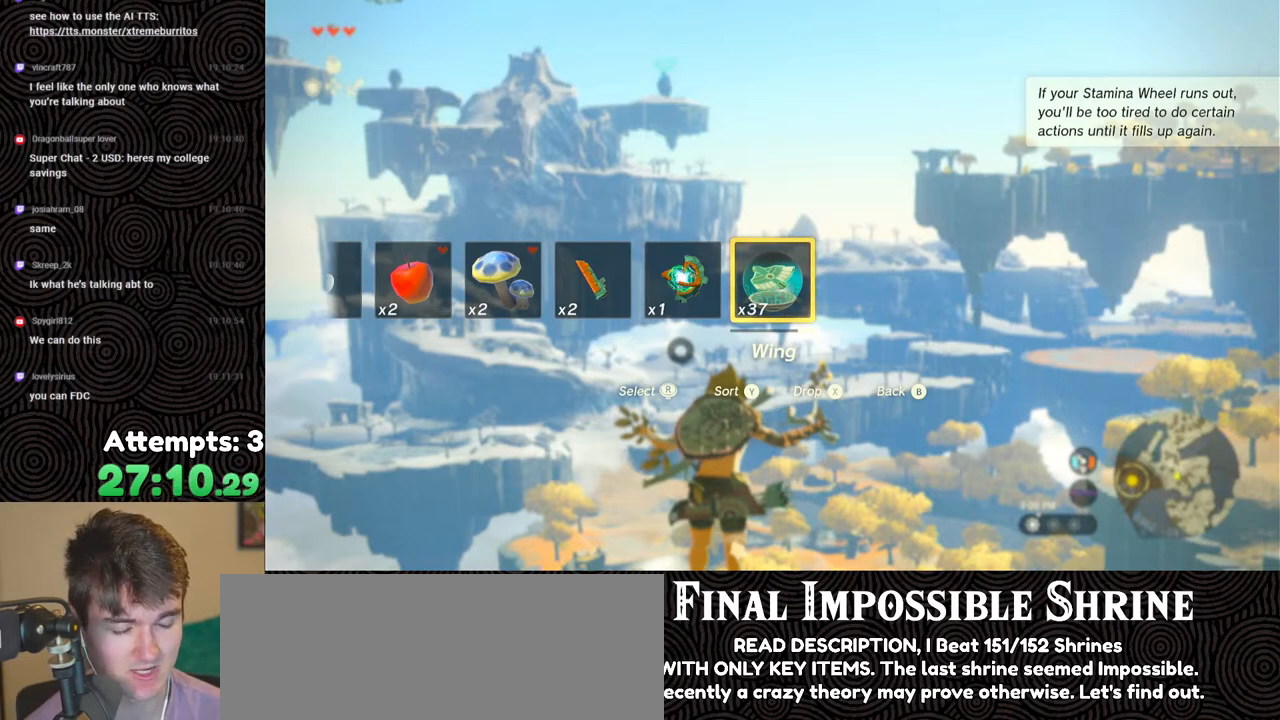
{"buttons": ["L2", "DPAD_UP"], "left_stick": "center", "right_stick": "center", "events": []}
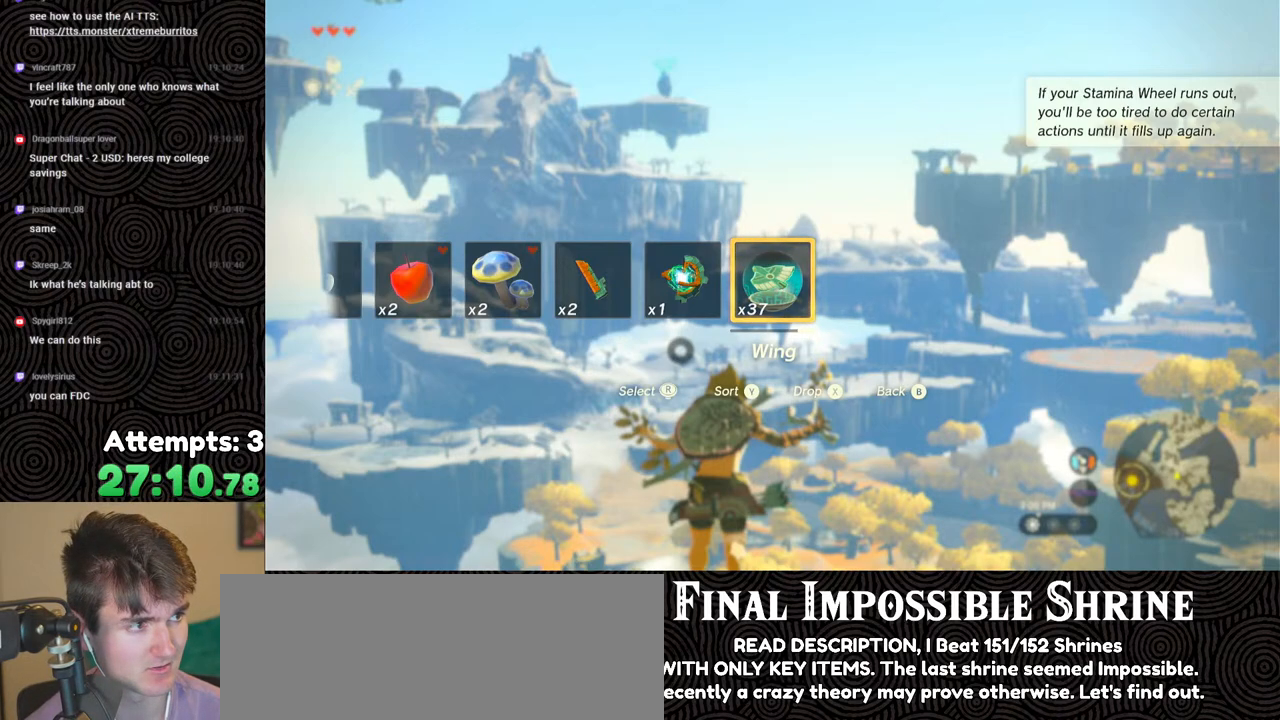
{"buttons": ["L2", "DPAD_UP"], "left_stick": "center", "right_stick": "center", "events": []}
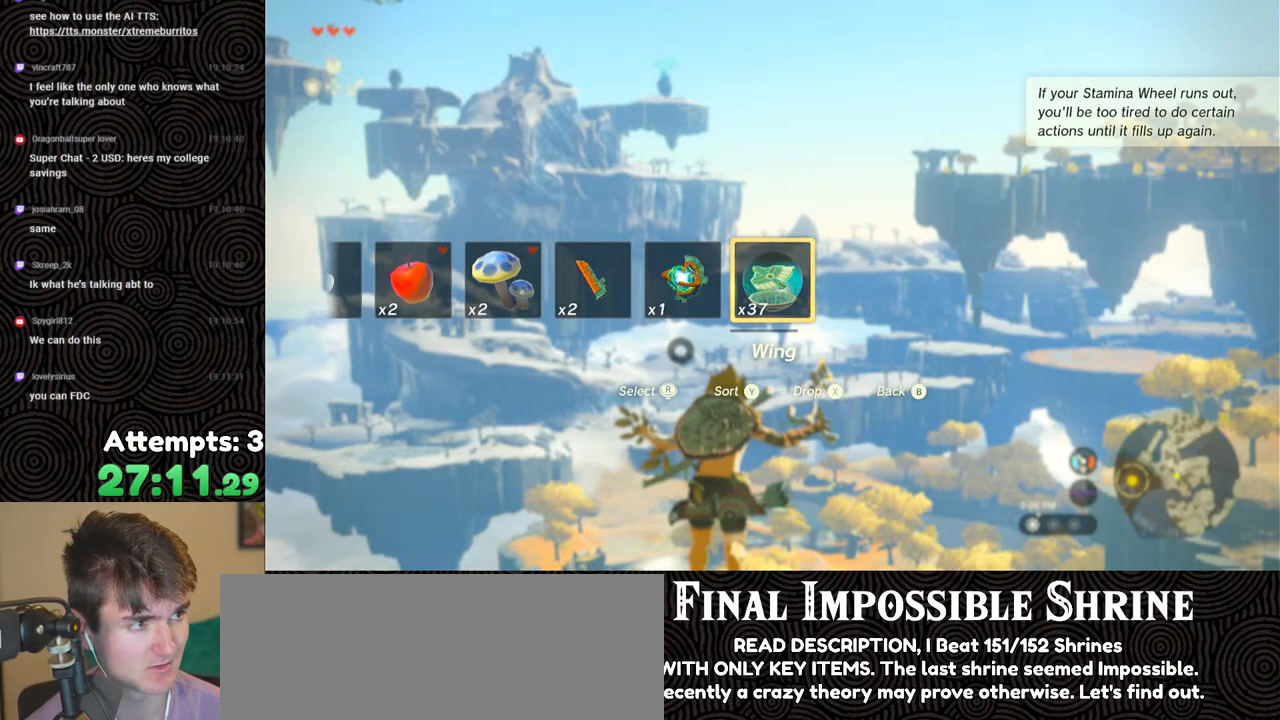
{"buttons": ["L2", "DPAD_UP"], "left_stick": "center", "right_stick": "center", "events": []}
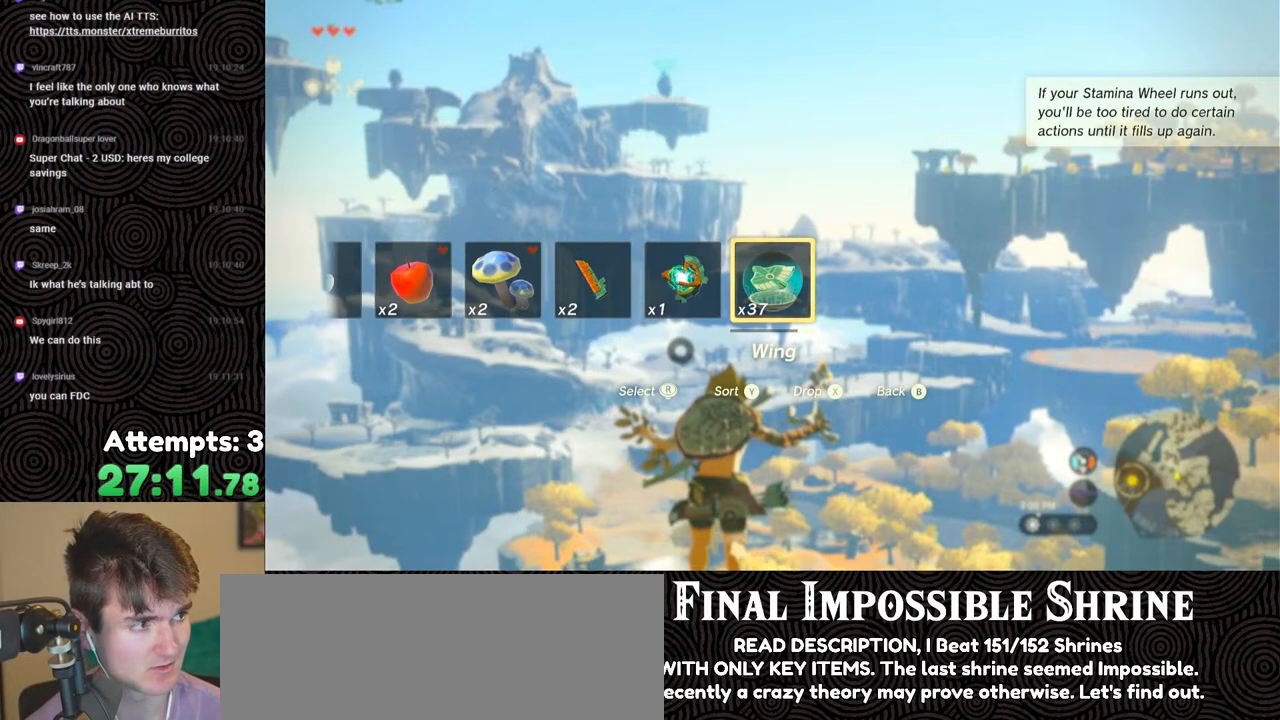
{"buttons": ["L2", "DPAD_UP"], "left_stick": "center", "right_stick": "center", "events": []}
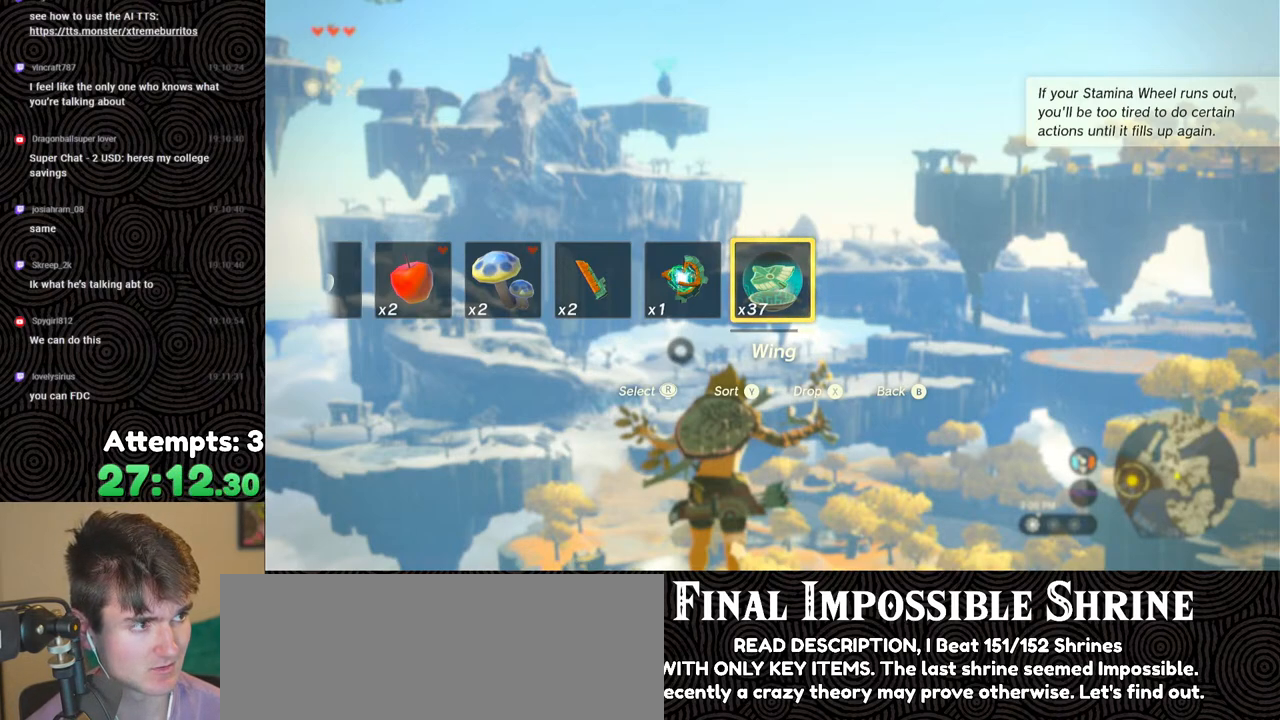
{"buttons": ["L2", "DPAD_UP"], "left_stick": "center", "right_stick": "center", "events": []}
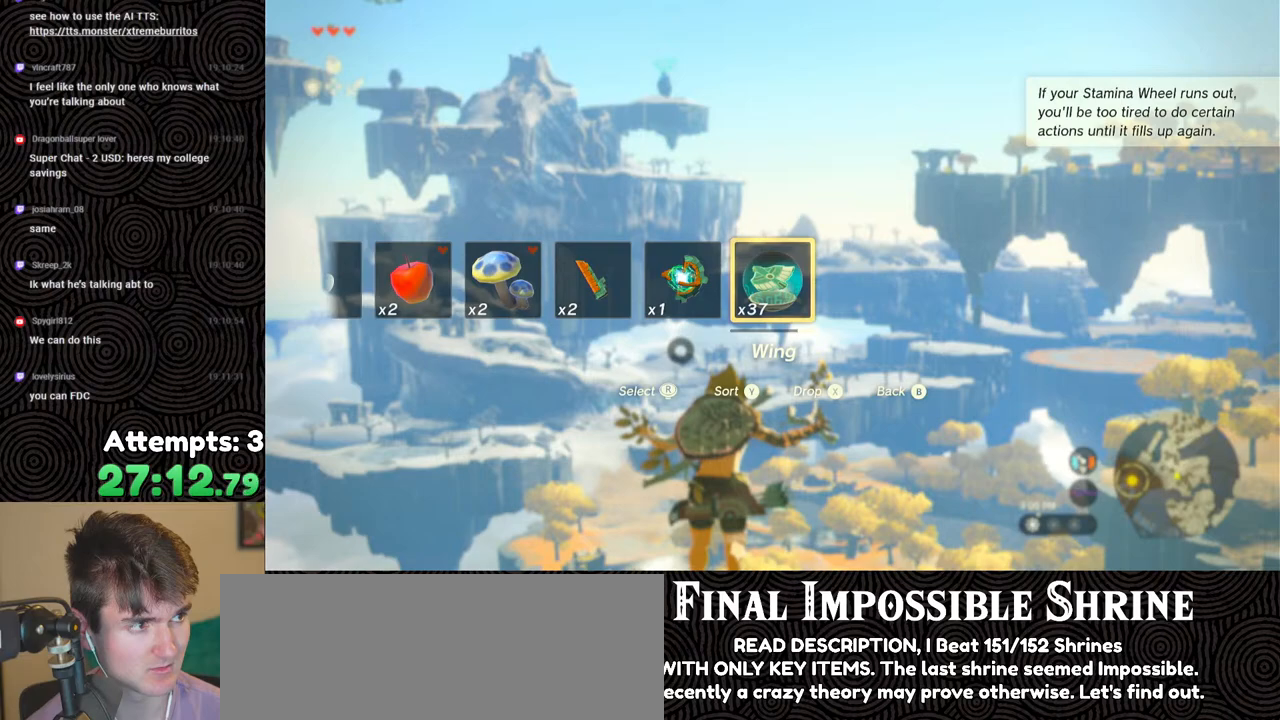
{"buttons": ["L2", "DPAD_UP"], "left_stick": "center", "right_stick": "center", "events": []}
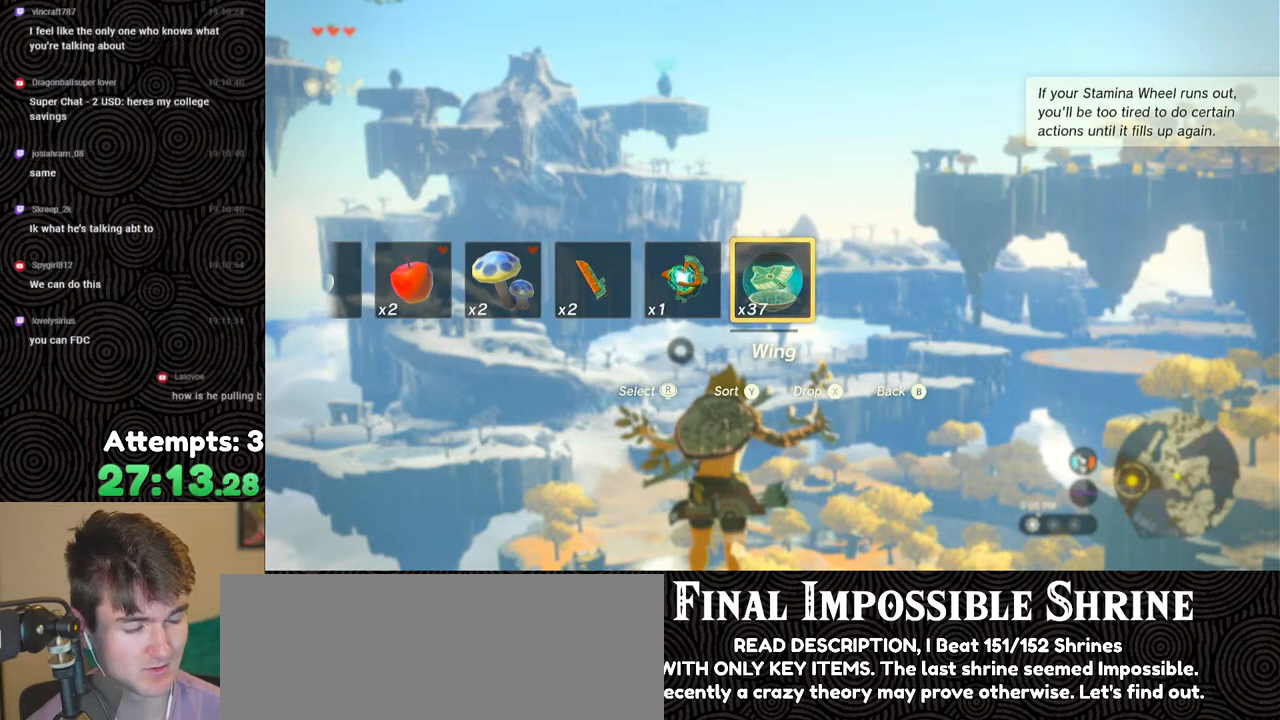
{"buttons": ["L2", "DPAD_UP"], "left_stick": "center", "right_stick": "center", "events": []}
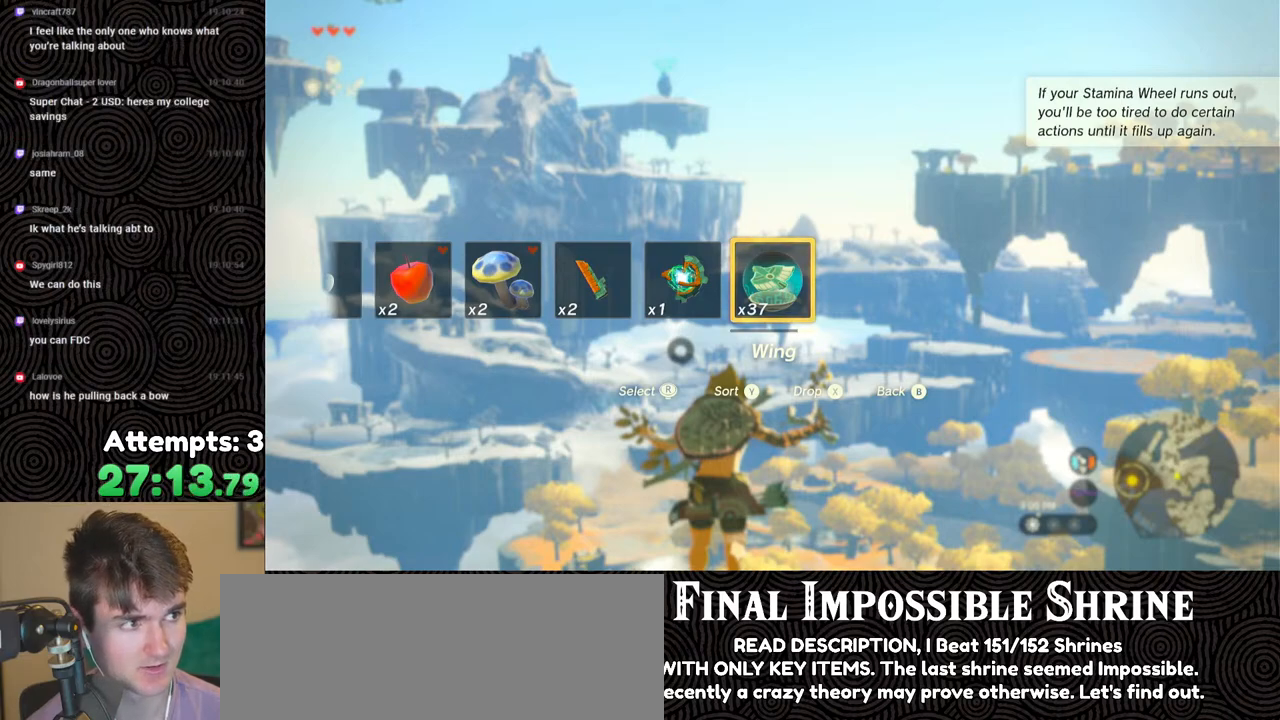
{"buttons": ["L2", "DPAD_UP"], "left_stick": "center", "right_stick": "center", "events": []}
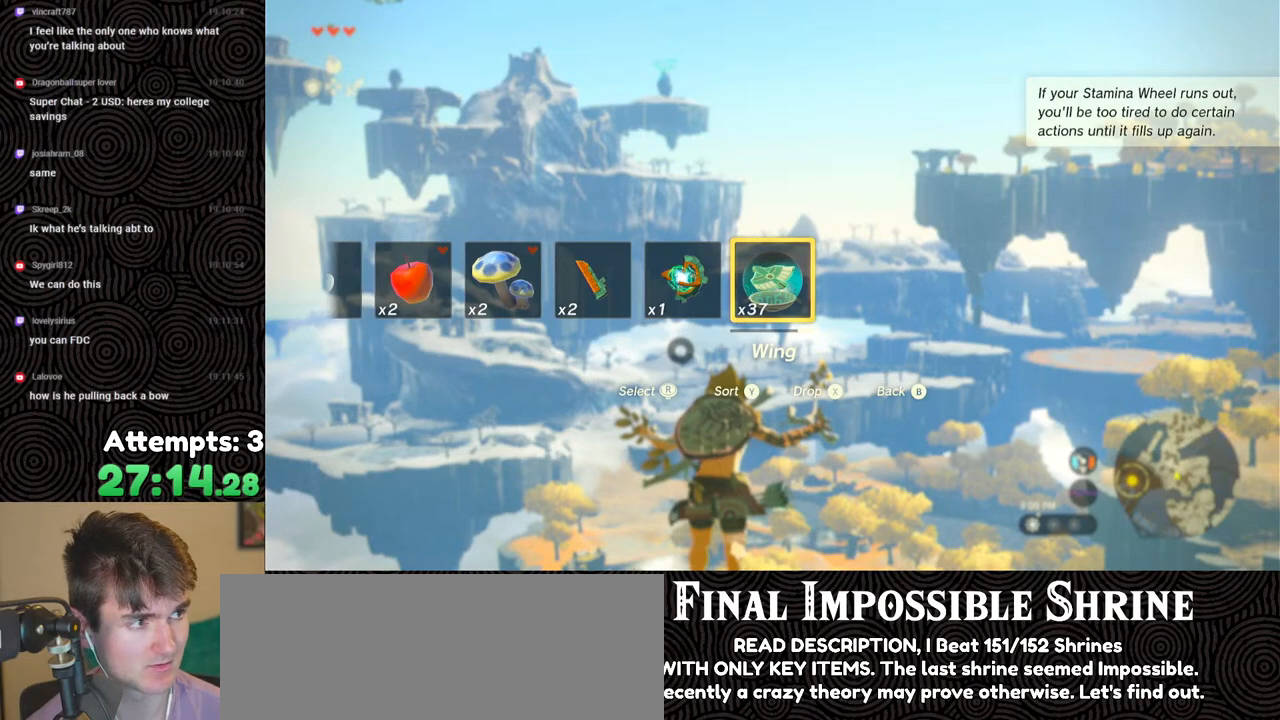
{"buttons": ["L2", "DPAD_UP"], "left_stick": "center", "right_stick": "center", "events": []}
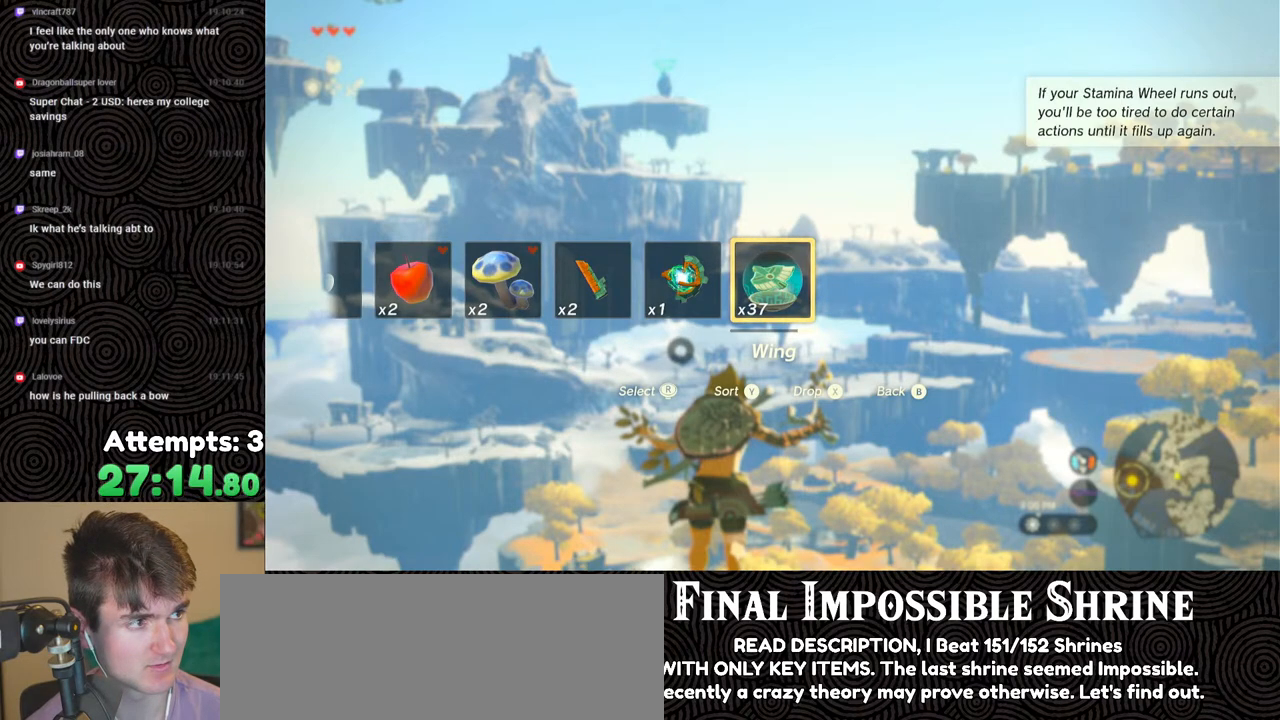
{"buttons": ["L2", "DPAD_UP", "DPAD_LEFT"], "left_stick": "center", "right_stick": "center", "events": [[233, "DPAD_LEFT", "down"]]}
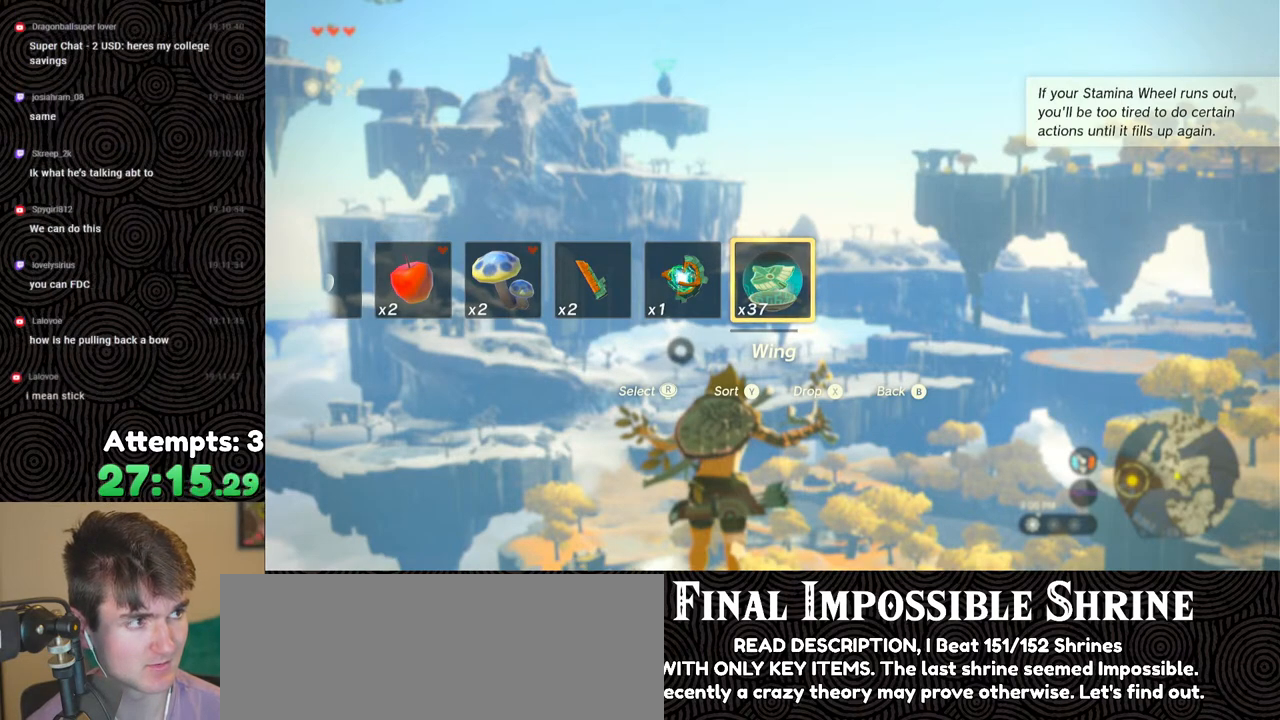
{"buttons": ["L2", "DPAD_UP", "DPAD_LEFT"], "left_stick": "center", "right_stick": "center", "events": []}
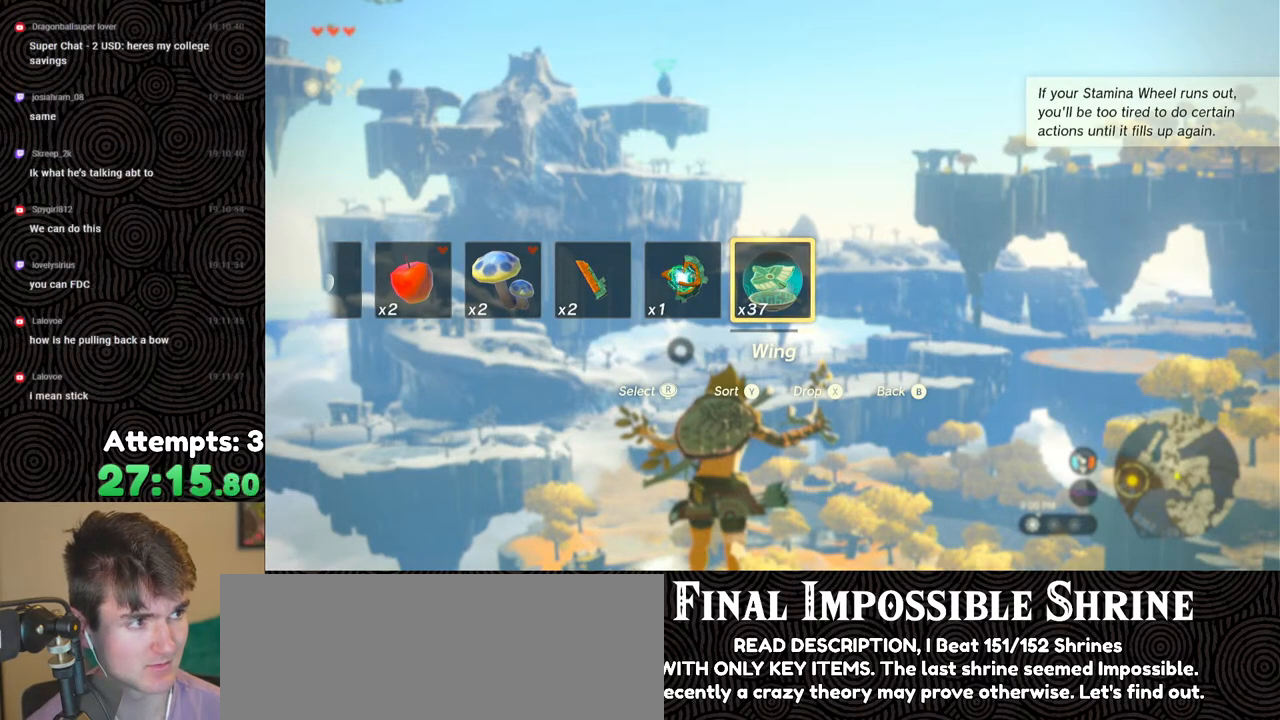
{"buttons": ["L2", "DPAD_UP", "DPAD_LEFT"], "left_stick": "center", "right_stick": "center", "events": []}